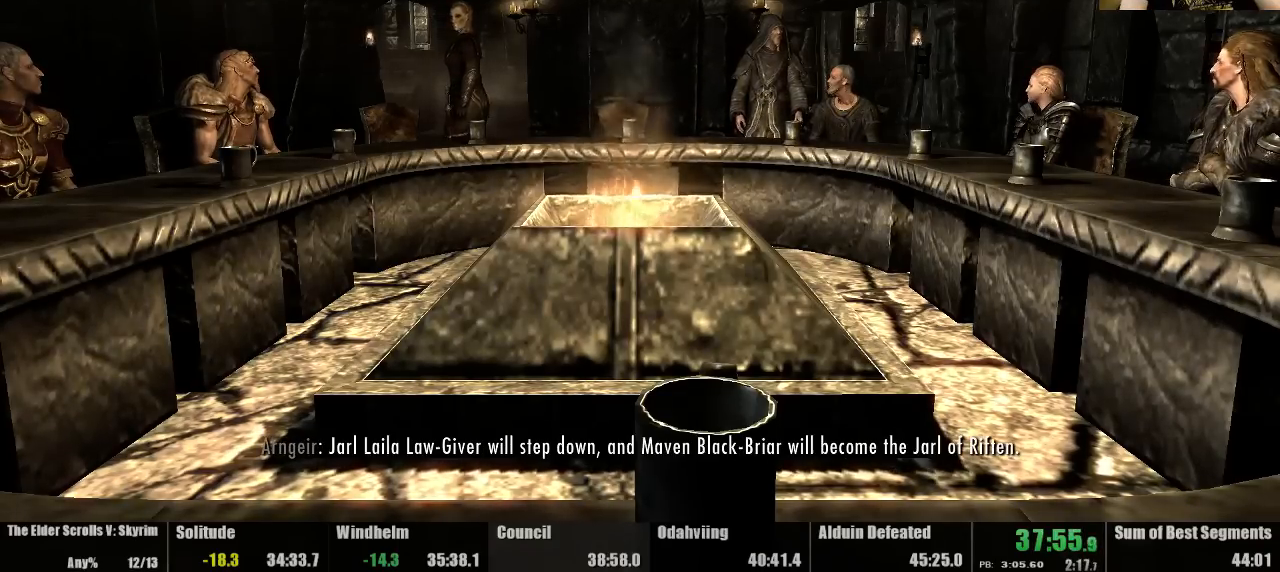
Gameplay with keyboard and mouse; each line is a JSON object with the keys and mouse buttons held at the frame after it. "events" lists presses ("down") and releases ("up") of "down", "jump", "left", "quickload", "quicksave", "right", "shout", "sprint", "tab", "up", "use", "mouse_left" and "mouse_right" between this image and that frame as [ms after this image, input, new state], when the widget could be followed in between. "mouse_left", "mouse_right" = the "left", "right" buttons of the "mouse" list. No other keys are recorded. Mouse movement is not recorded. Key names are as the overlay labels them; some are game actions (e.g. jump) rather than physical keys.
{"keys": ["quickload"], "mouse": [], "events": [[400, "quicksave", "down"], [467, "quickload", "down"], [467, "quicksave", "up"]]}
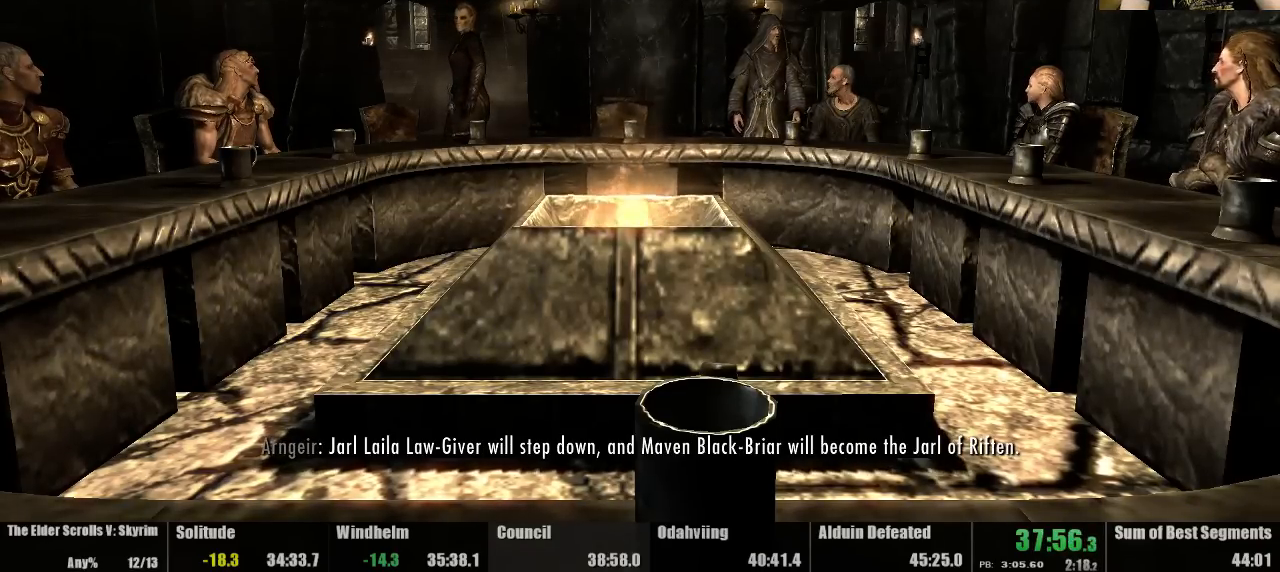
{"keys": [], "mouse": [], "events": [[67, "quickload", "up"]]}
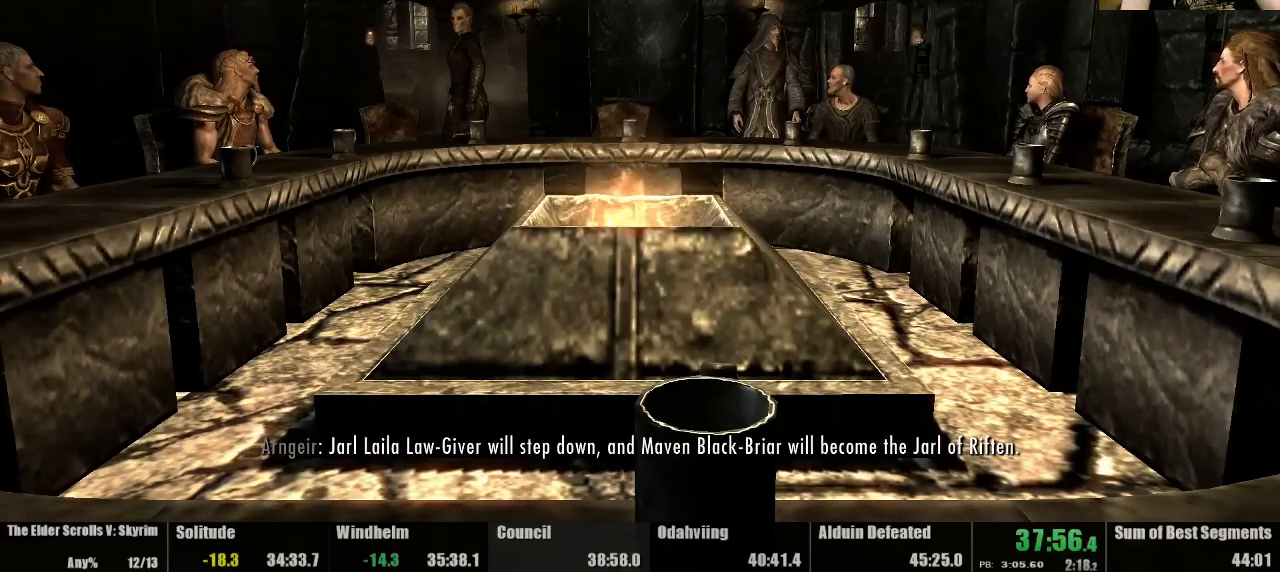
{"keys": [], "mouse": [], "events": []}
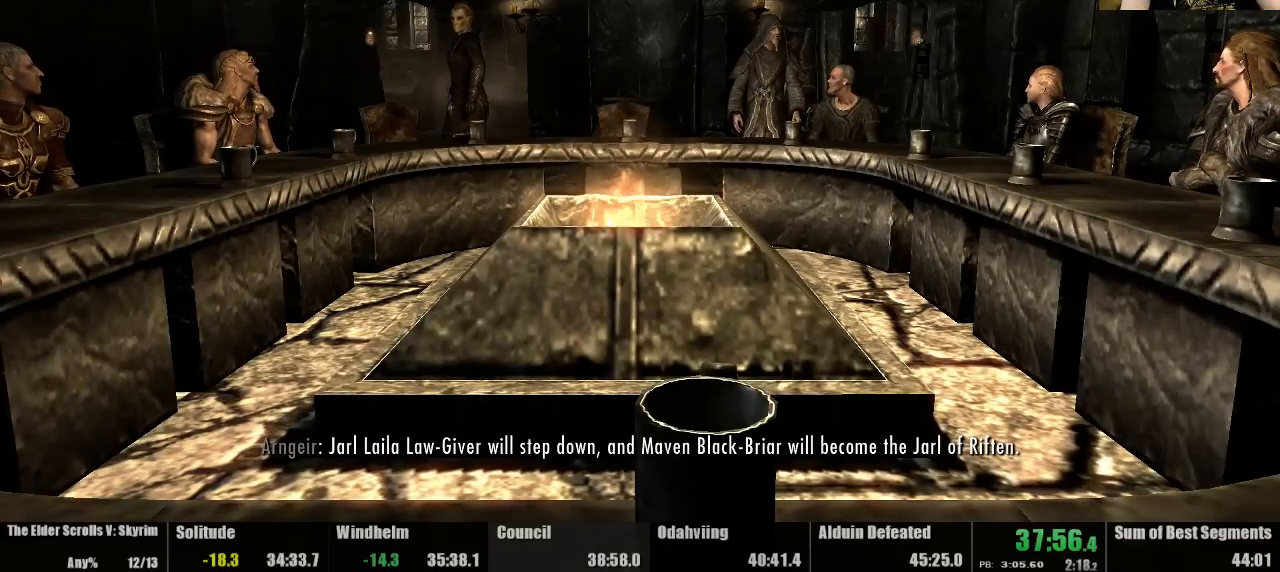
{"keys": [], "mouse": [], "events": []}
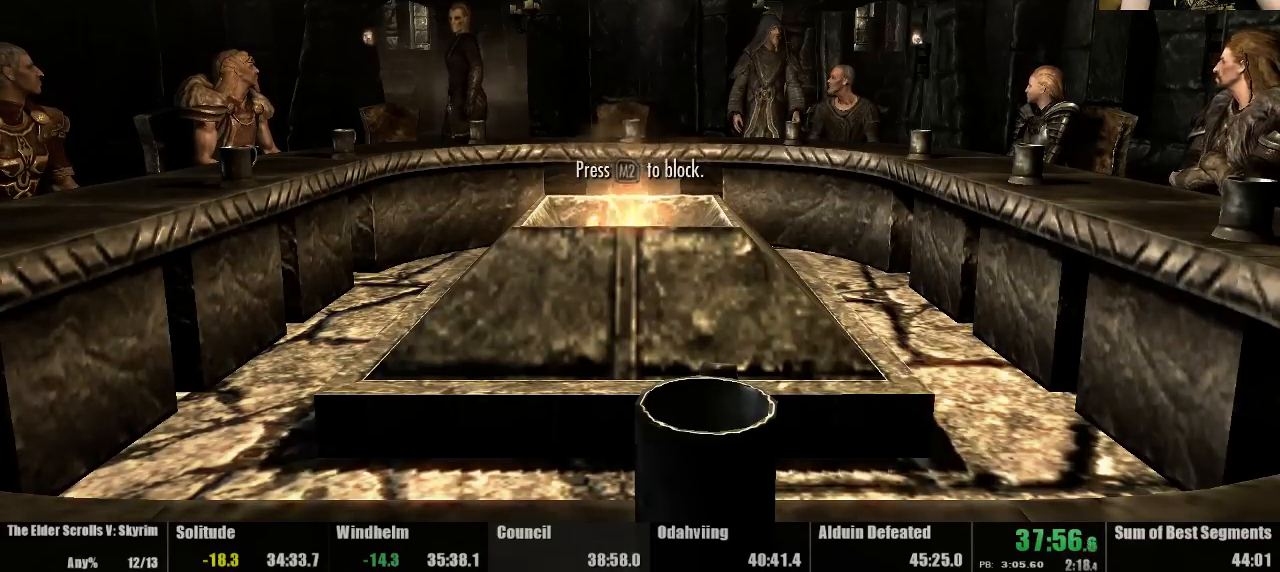
{"keys": ["quicksave"], "mouse": [], "events": [[467, "quicksave", "down"]]}
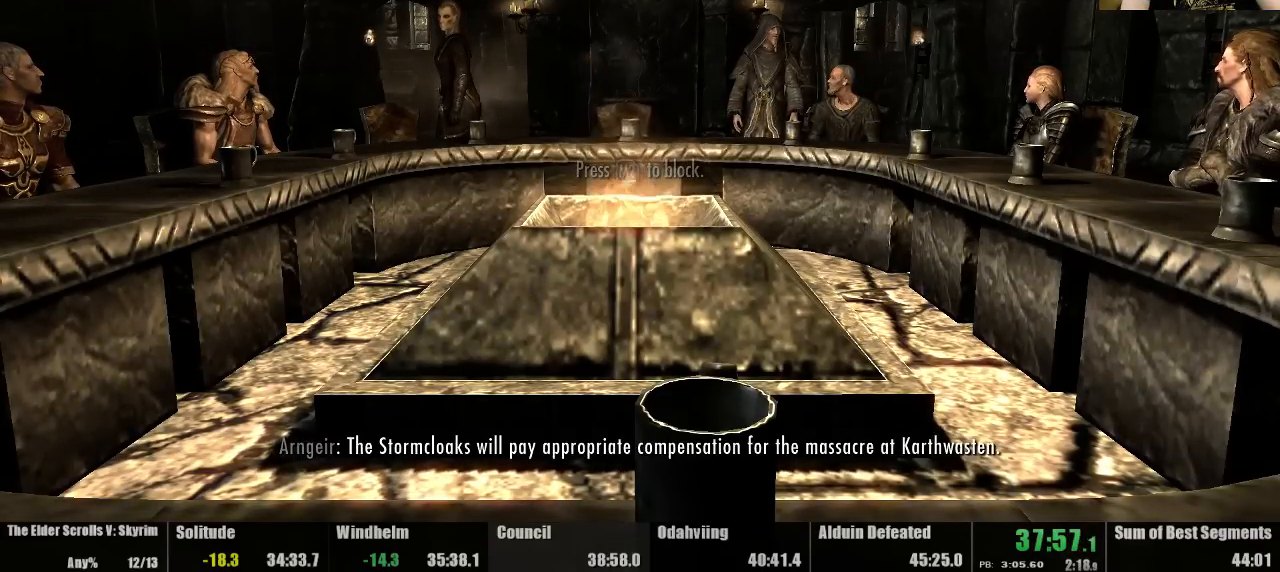
{"keys": [], "mouse": [], "events": [[33, "quickload", "down"], [33, "quicksave", "up"], [100, "quickload", "up"]]}
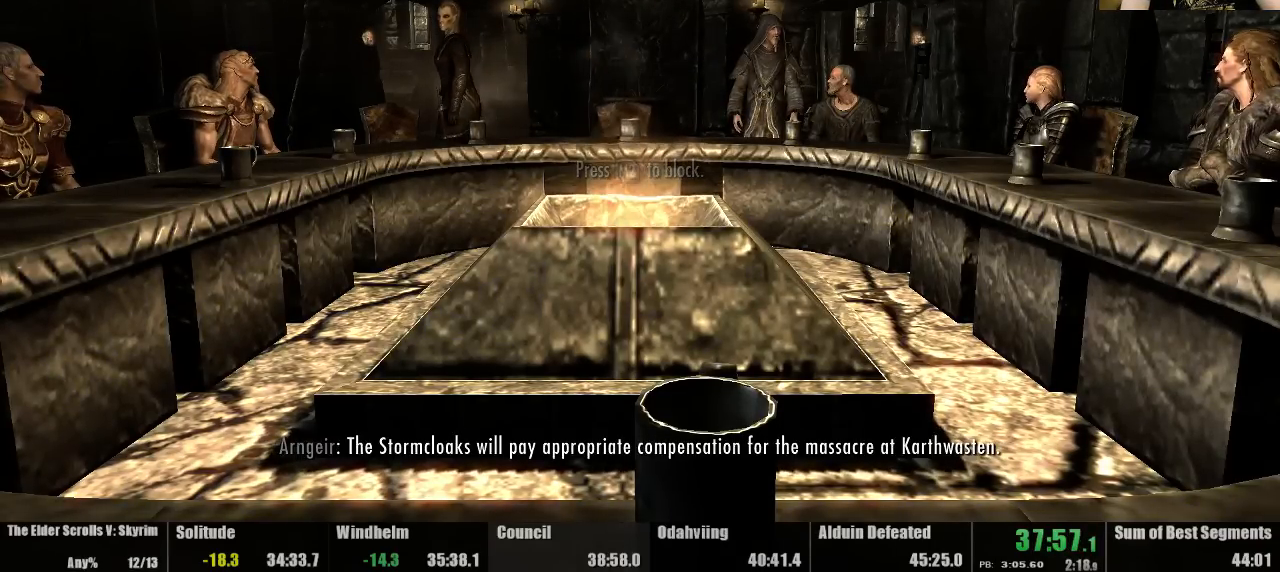
{"keys": [], "mouse": [], "events": []}
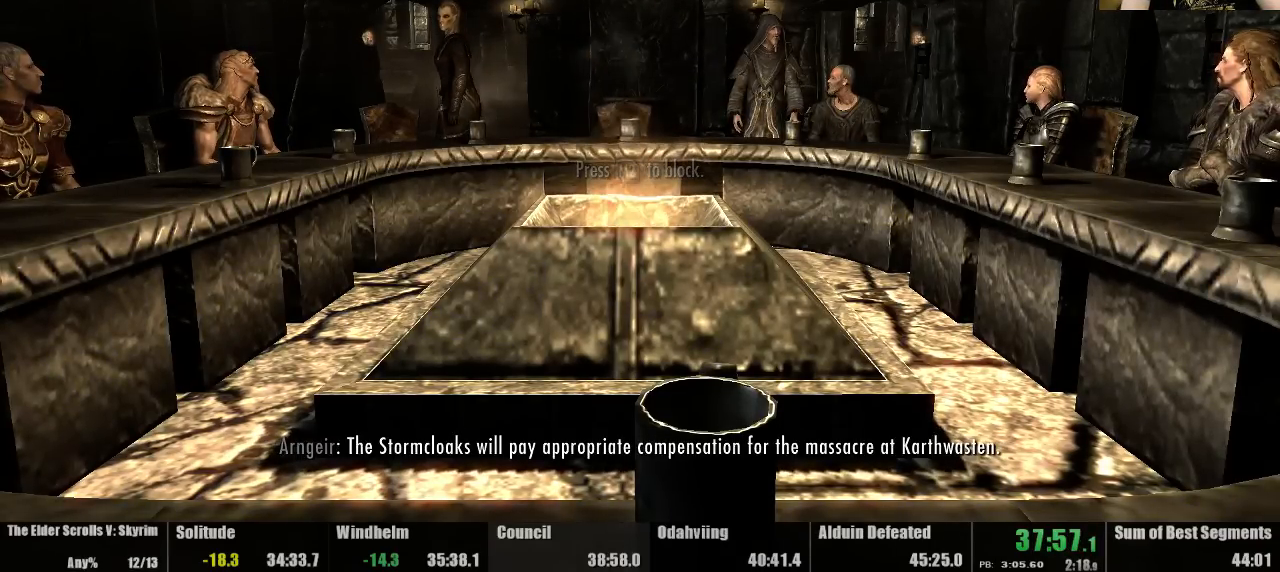
{"keys": [], "mouse": [], "events": []}
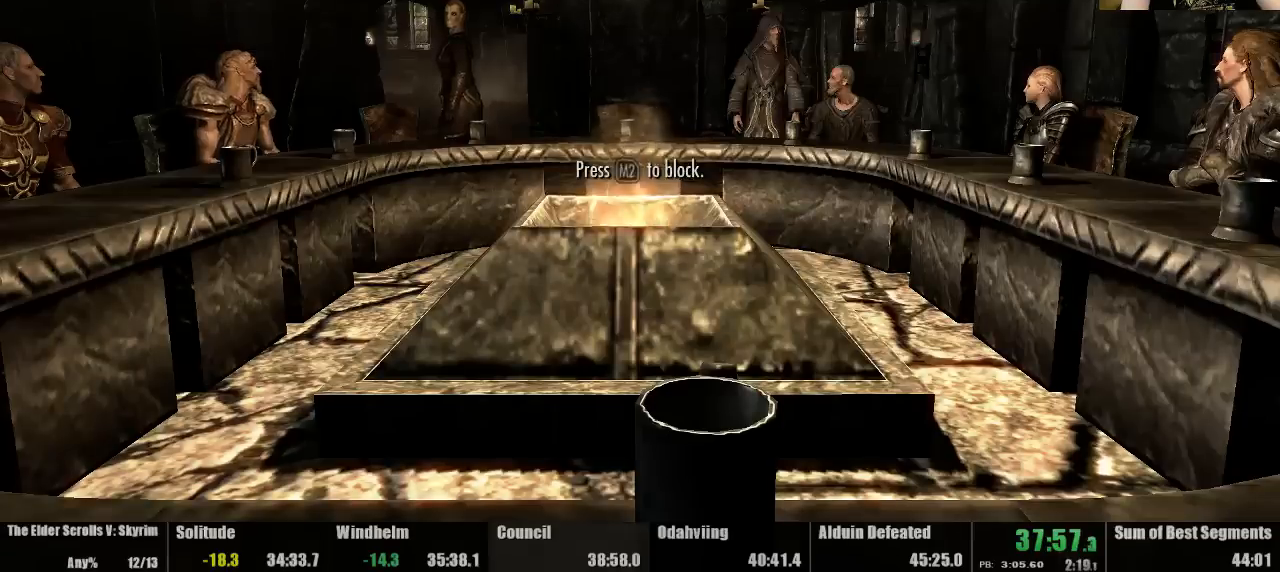
{"keys": [], "mouse": [], "events": []}
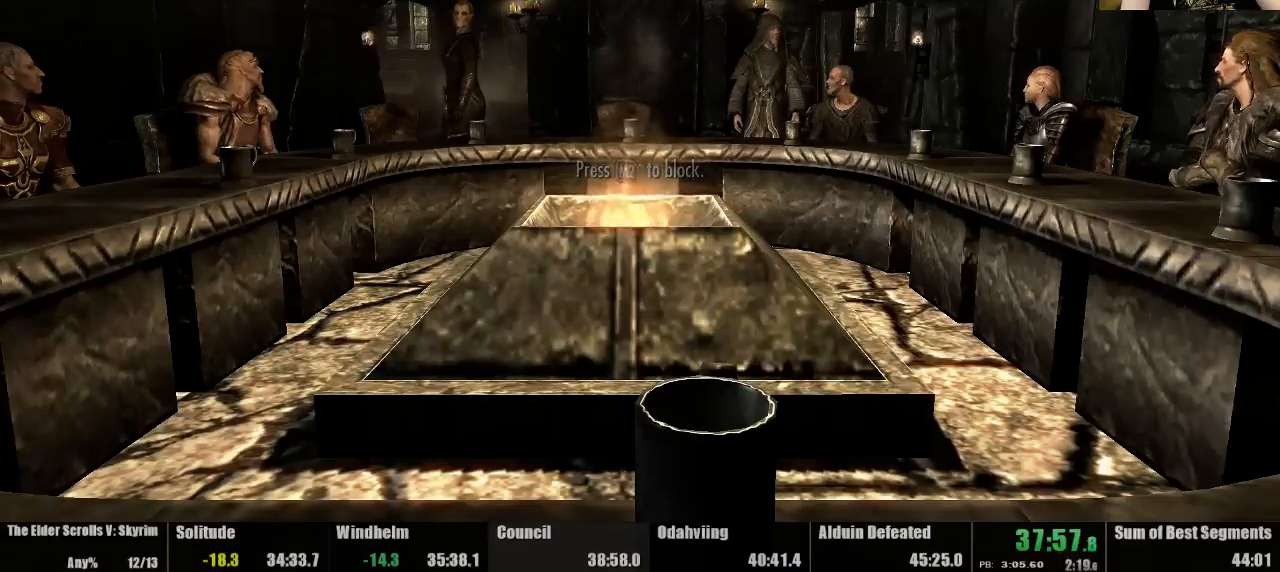
{"keys": [], "mouse": [], "events": []}
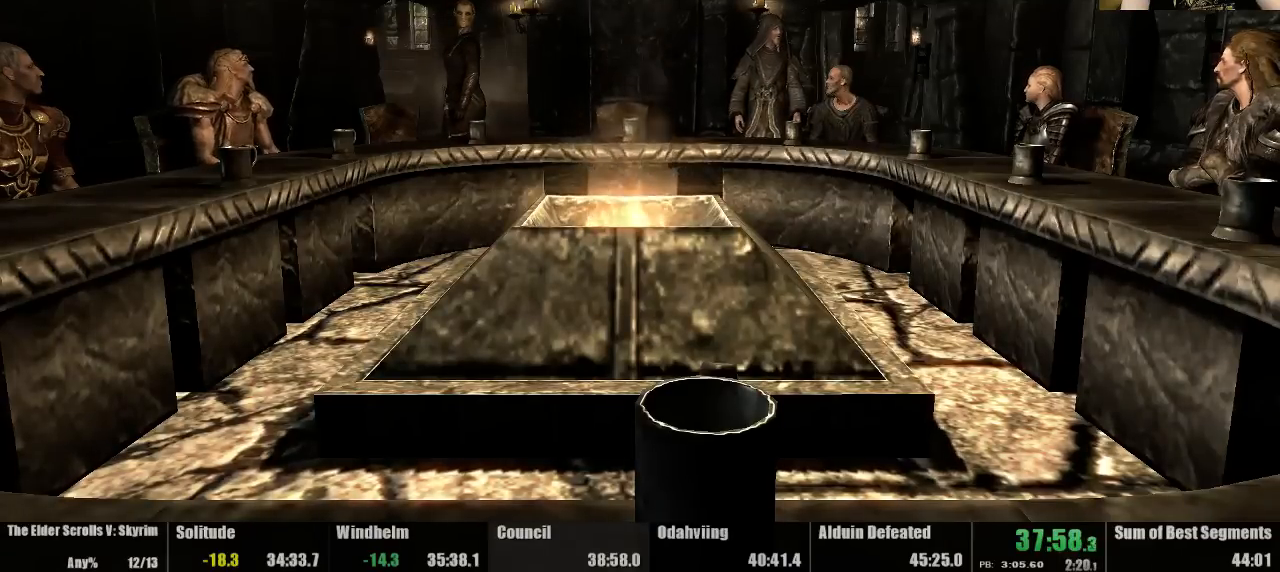
{"keys": [], "mouse": [], "events": []}
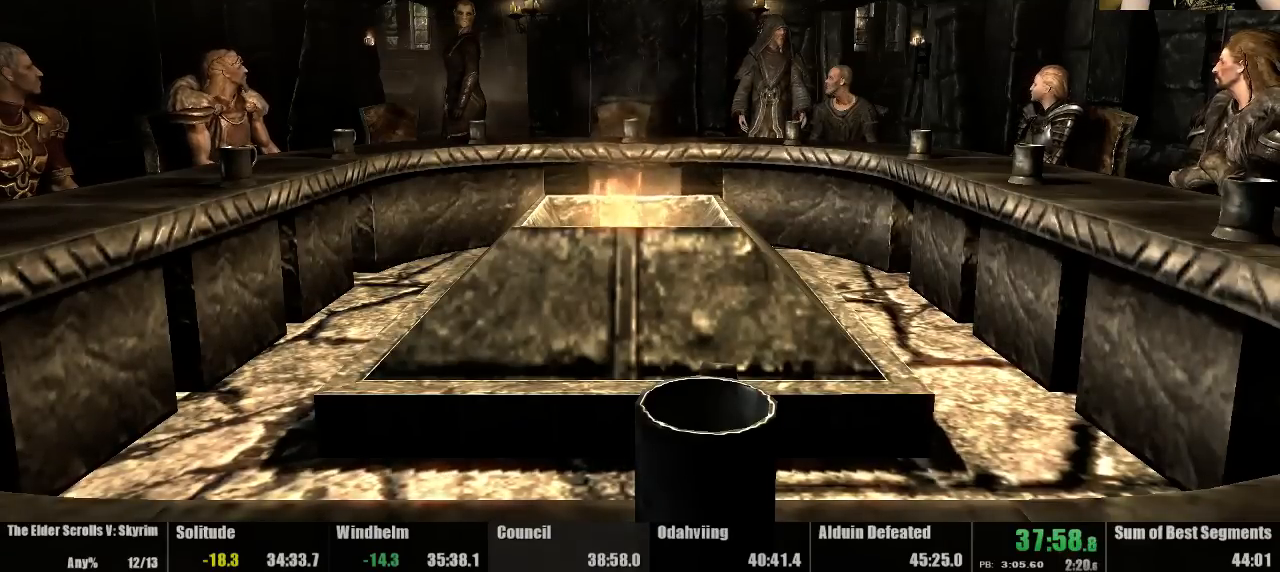
{"keys": [], "mouse": [], "events": []}
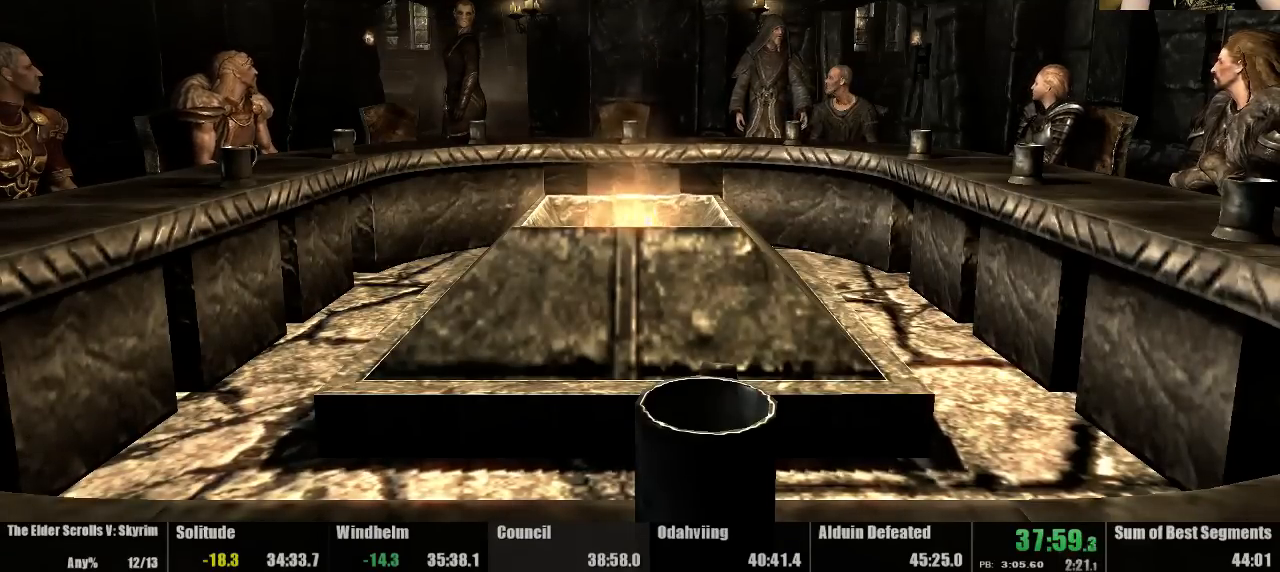
{"keys": ["quicksave"], "mouse": [], "events": [[467, "quicksave", "down"]]}
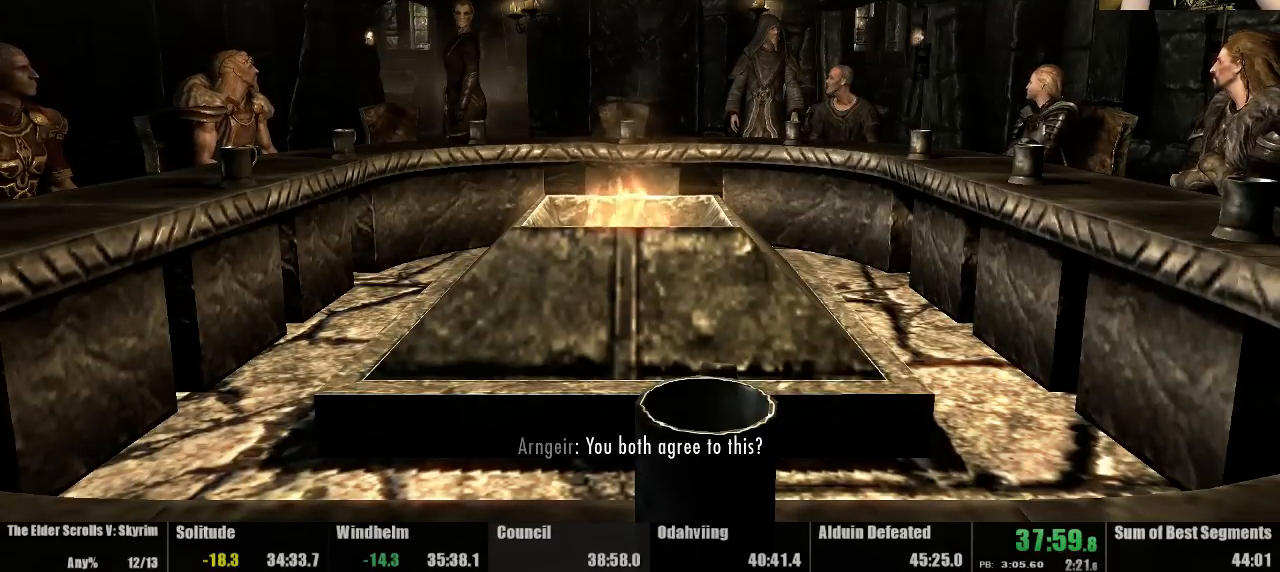
{"keys": [], "mouse": [], "events": [[67, "quickload", "down"], [67, "quicksave", "up"], [133, "quickload", "up"]]}
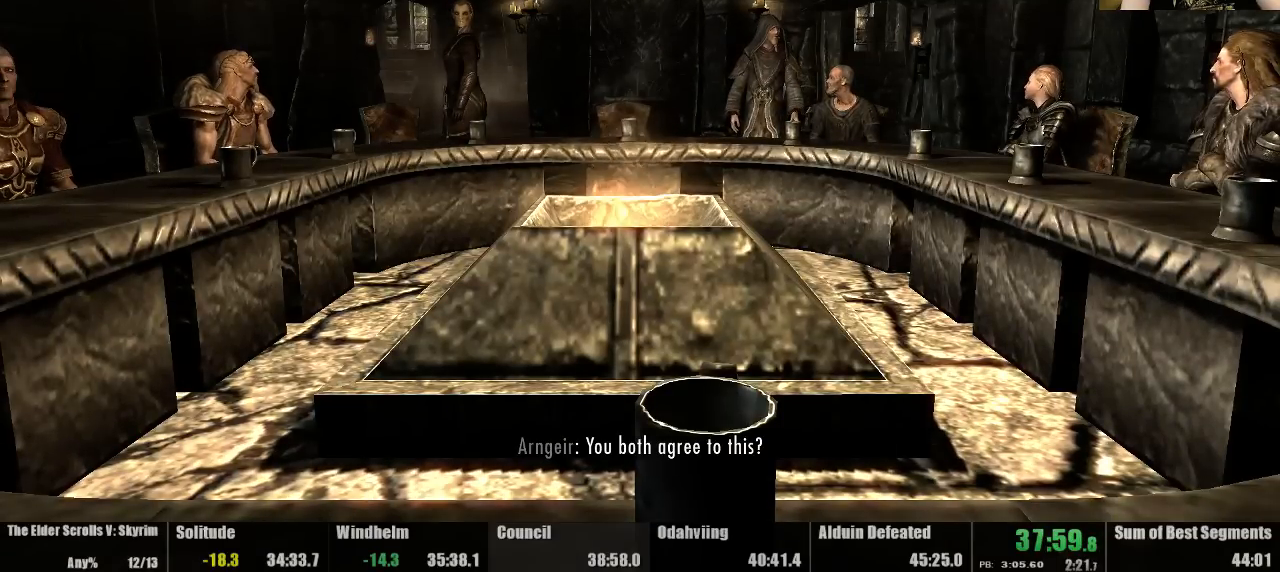
{"keys": [], "mouse": [], "events": []}
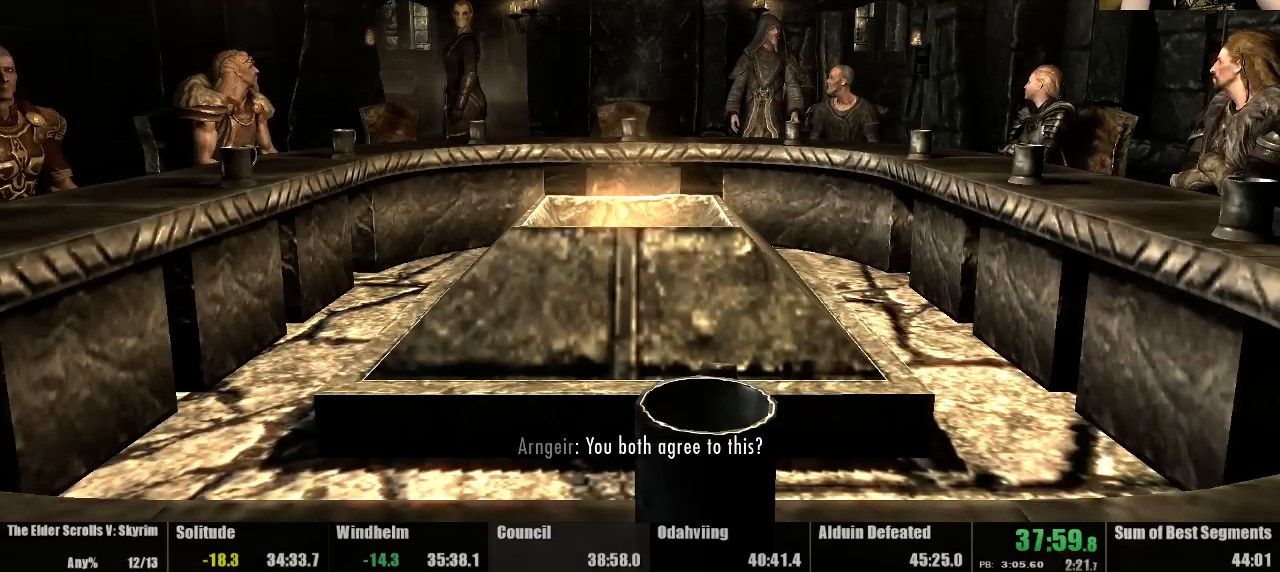
{"keys": [], "mouse": [], "events": []}
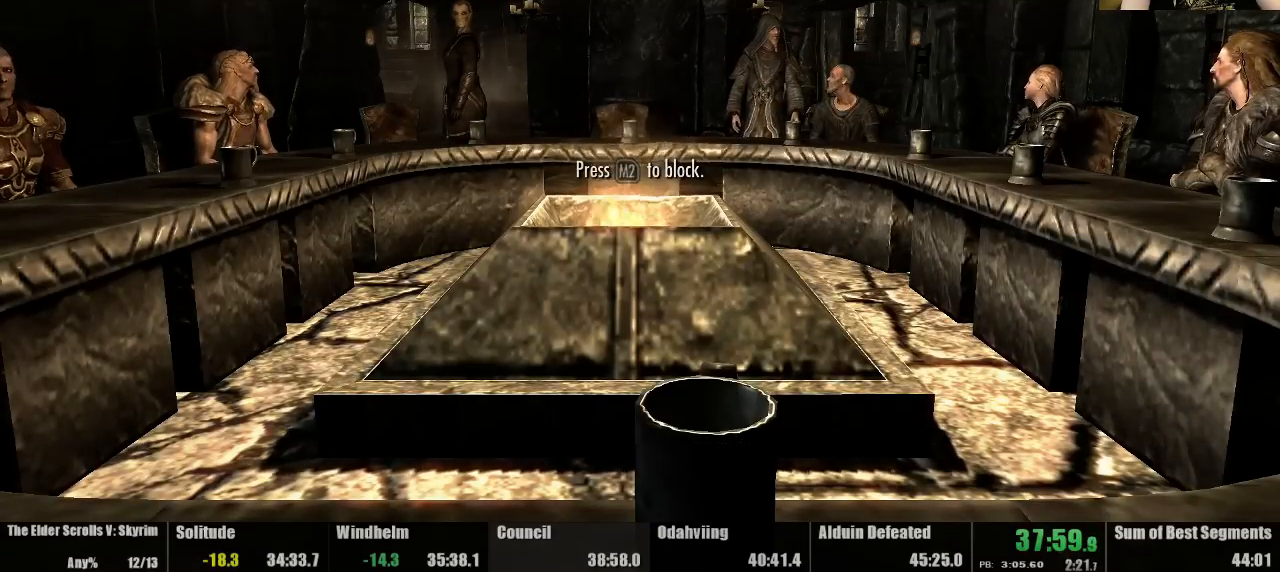
{"keys": [], "mouse": [], "events": [[367, "quicksave", "down"], [433, "quickload", "down"], [433, "quicksave", "up"], [500, "quickload", "up"]]}
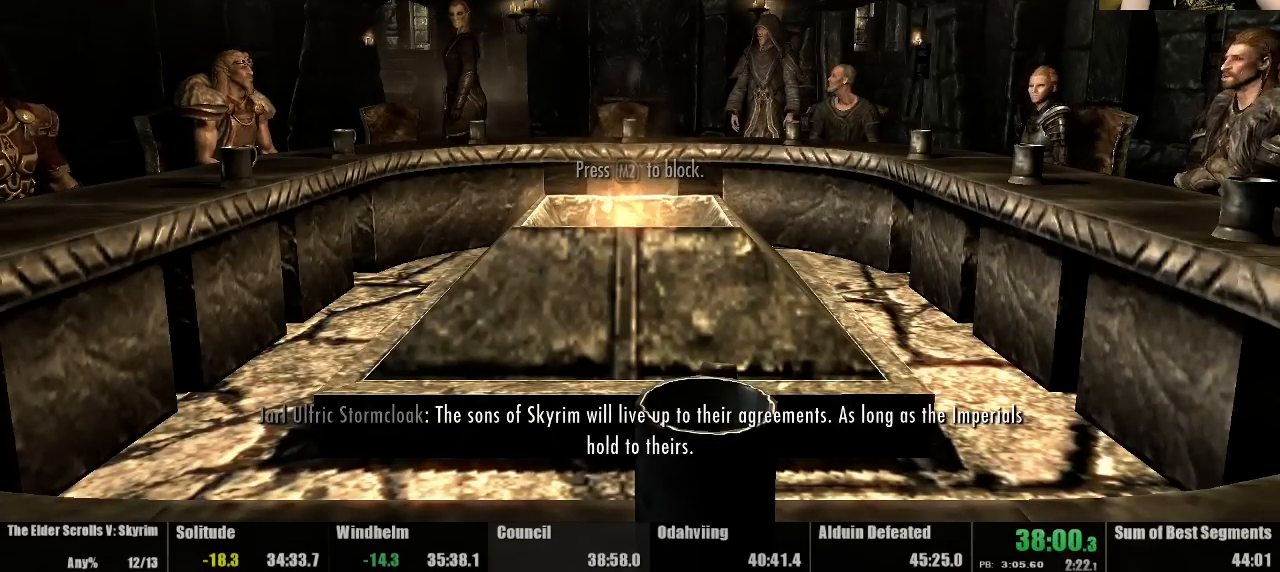
{"keys": [], "mouse": [], "events": []}
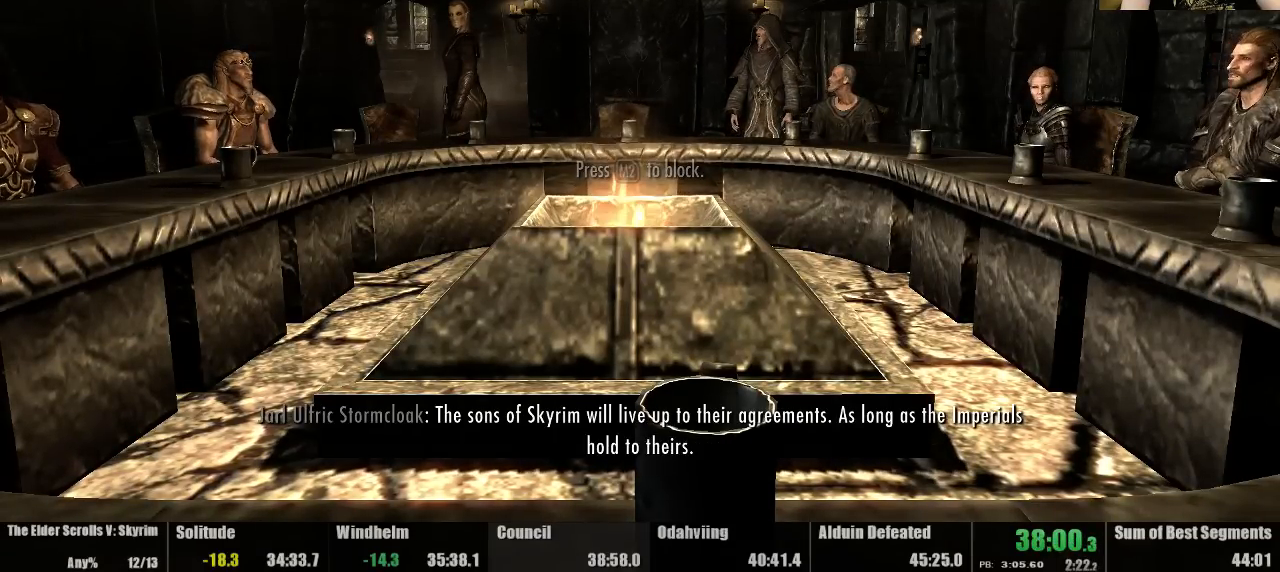
{"keys": [], "mouse": [], "events": []}
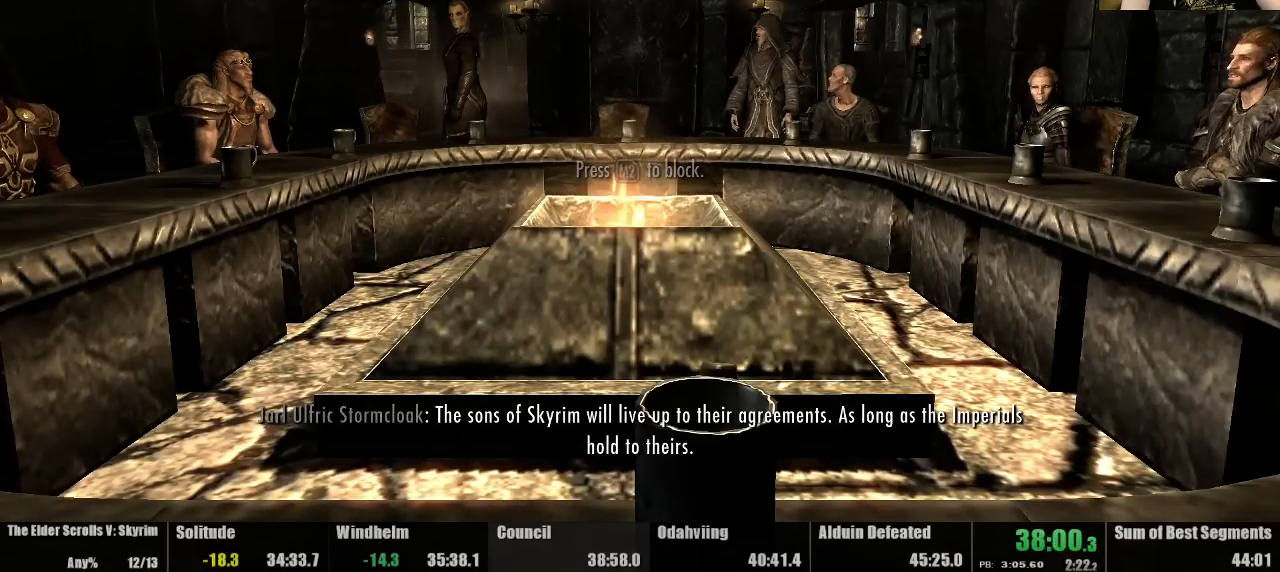
{"keys": [], "mouse": [], "events": []}
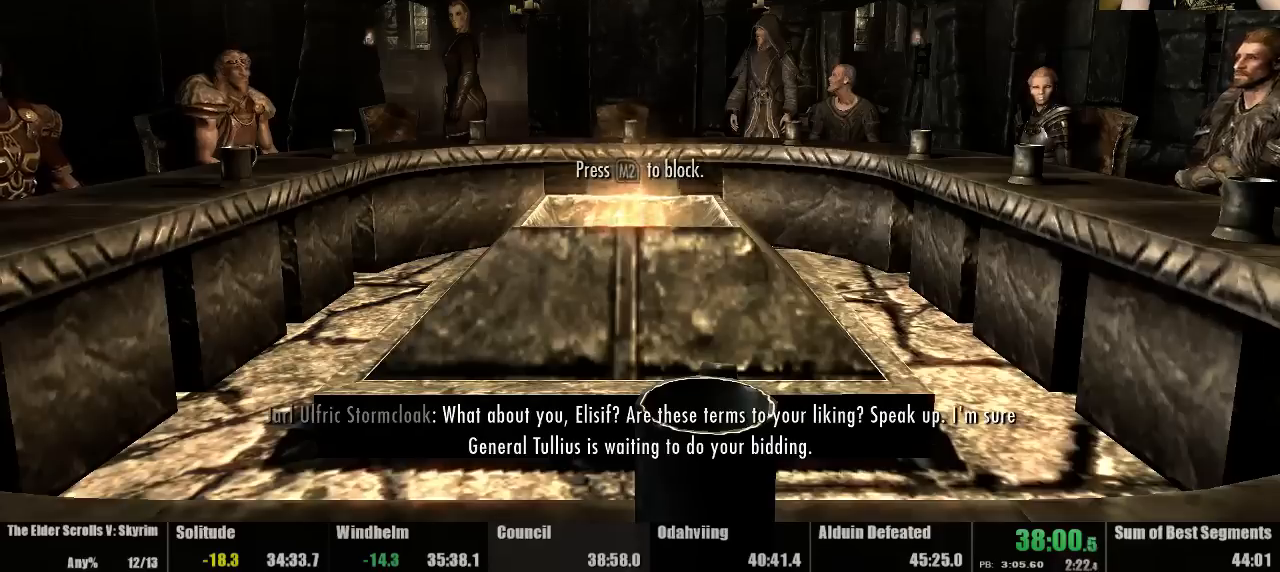
{"keys": [], "mouse": [], "events": [[367, "quicksave", "down"], [433, "quickload", "down"], [433, "quicksave", "up"], [500, "quickload", "up"]]}
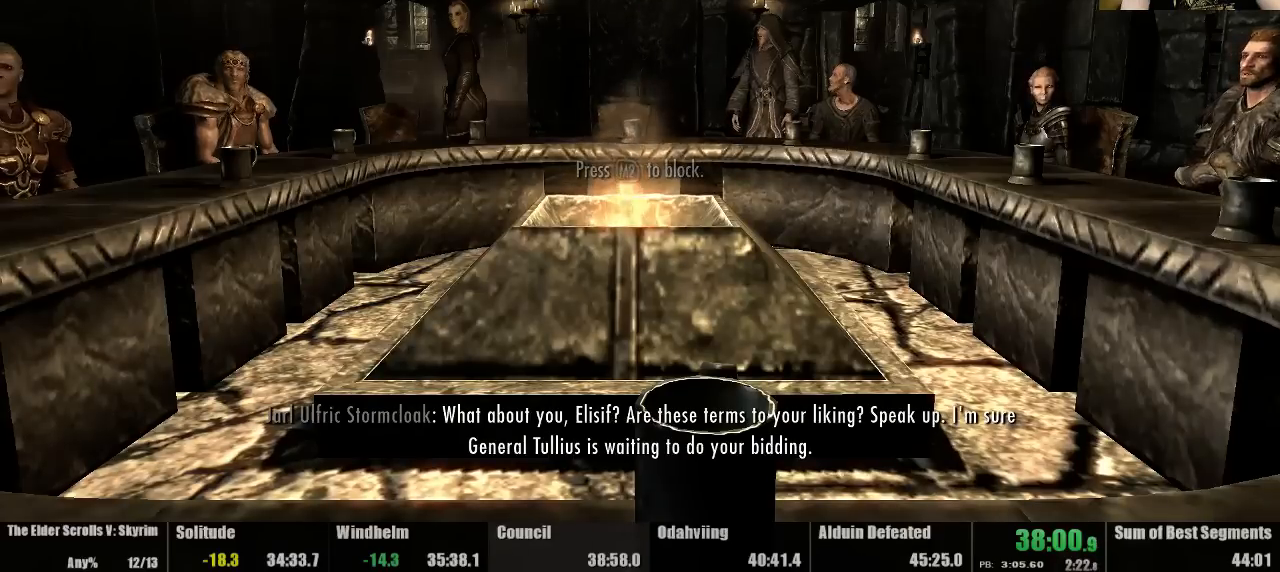
{"keys": [], "mouse": [], "events": []}
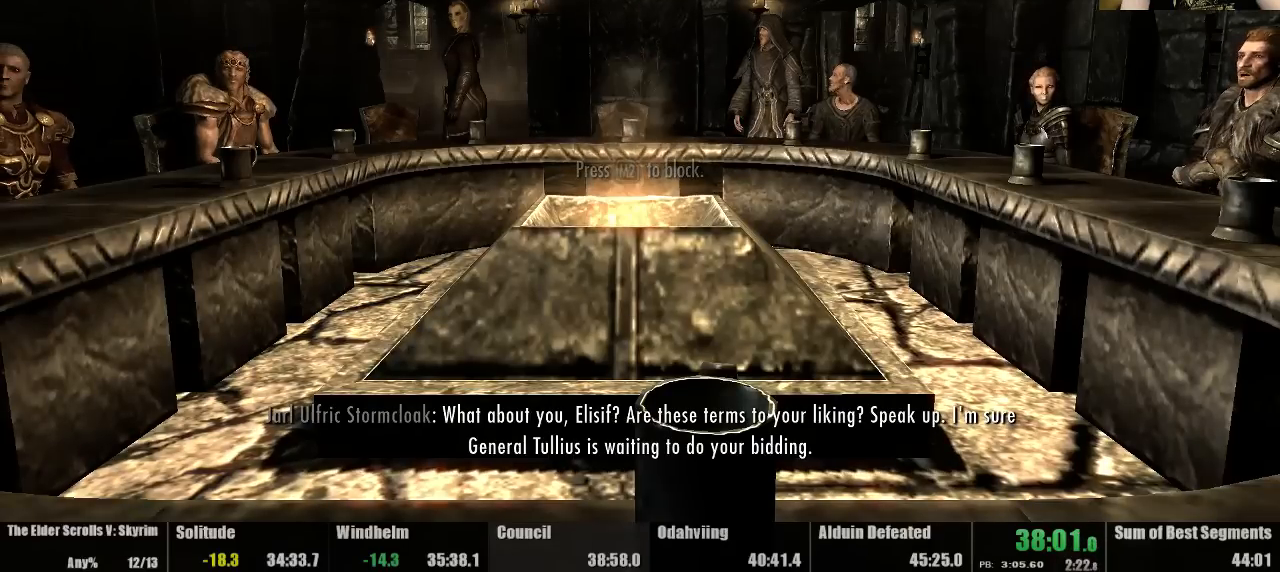
{"keys": [], "mouse": [], "events": []}
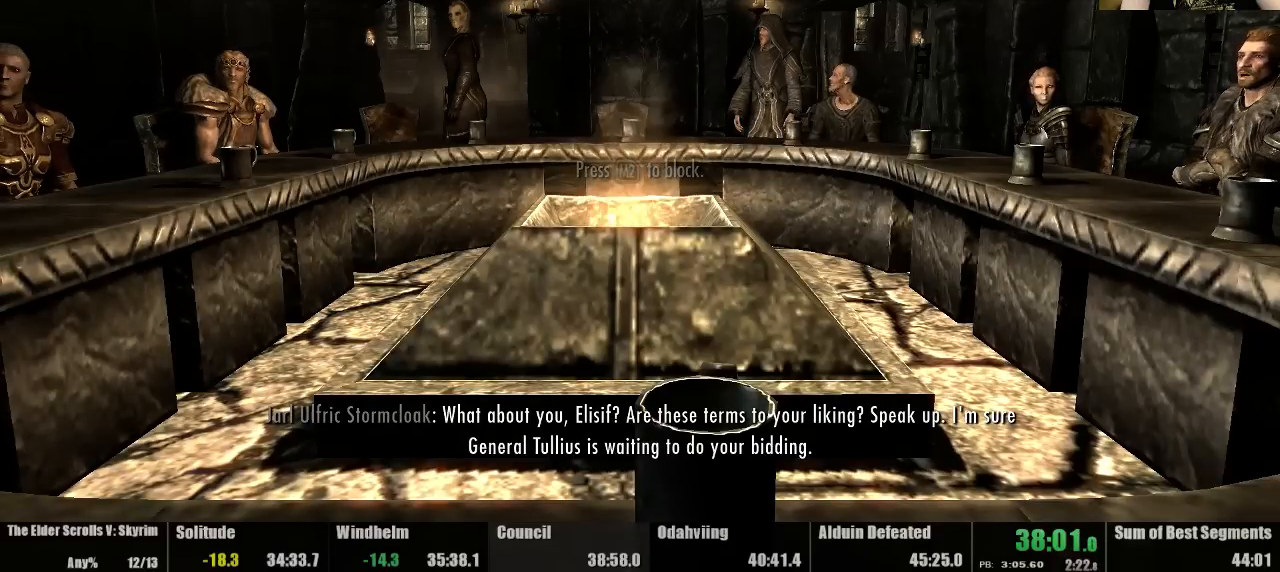
{"keys": [], "mouse": [], "events": []}
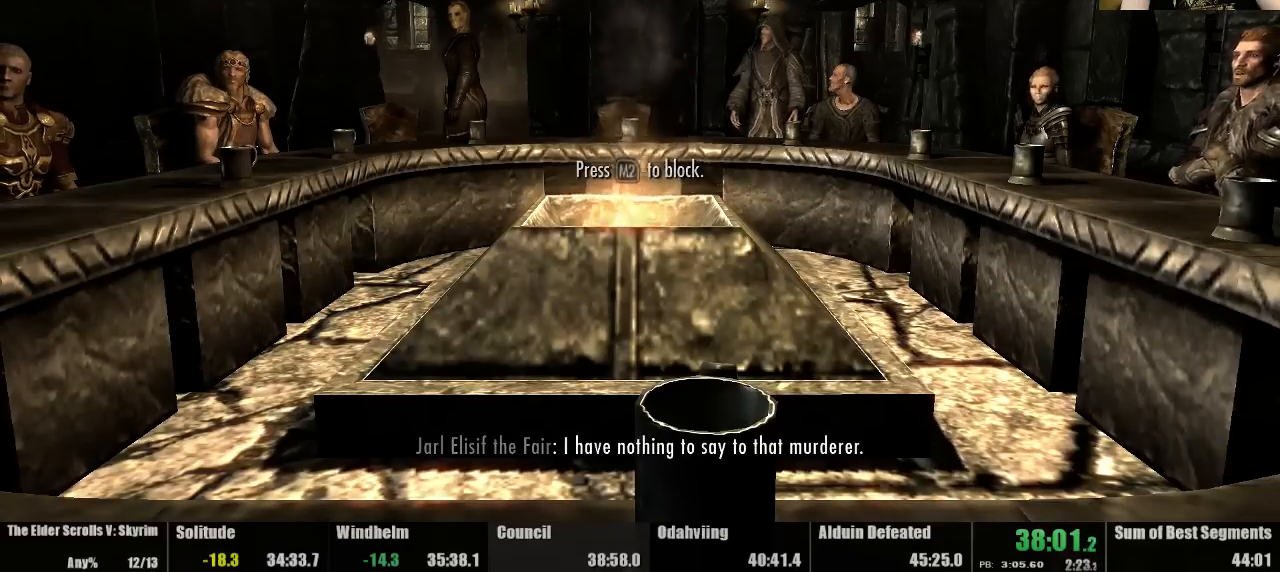
{"keys": [], "mouse": [], "events": [[233, "quicksave", "down"], [300, "quickload", "down"], [300, "quicksave", "up"], [400, "quickload", "up"]]}
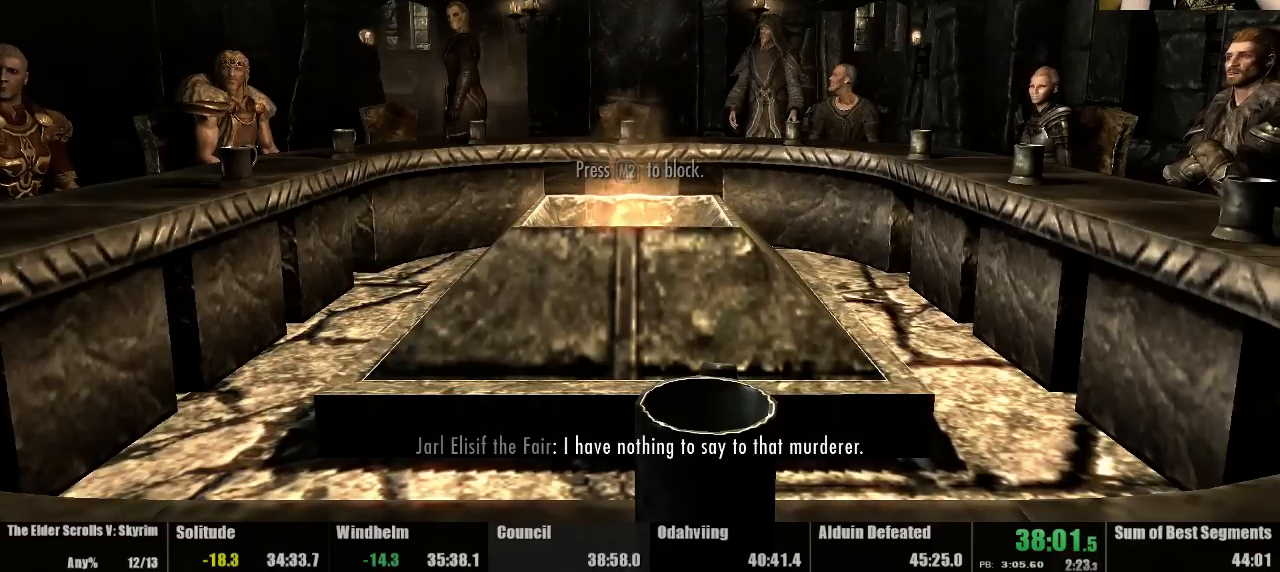
{"keys": [], "mouse": [], "events": []}
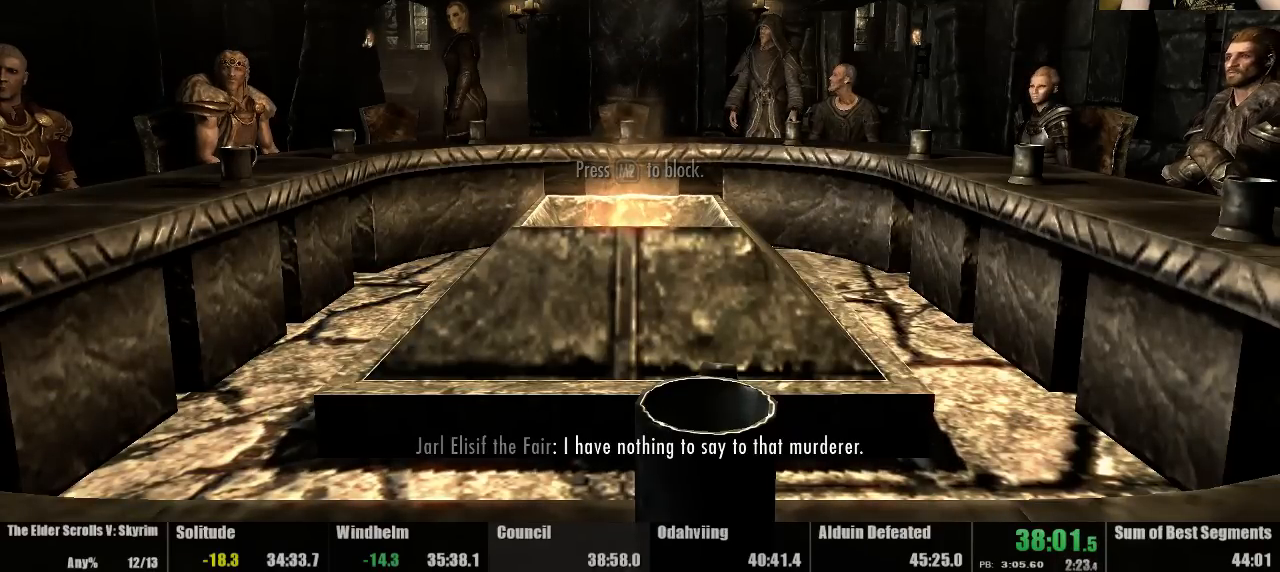
{"keys": [], "mouse": [], "events": []}
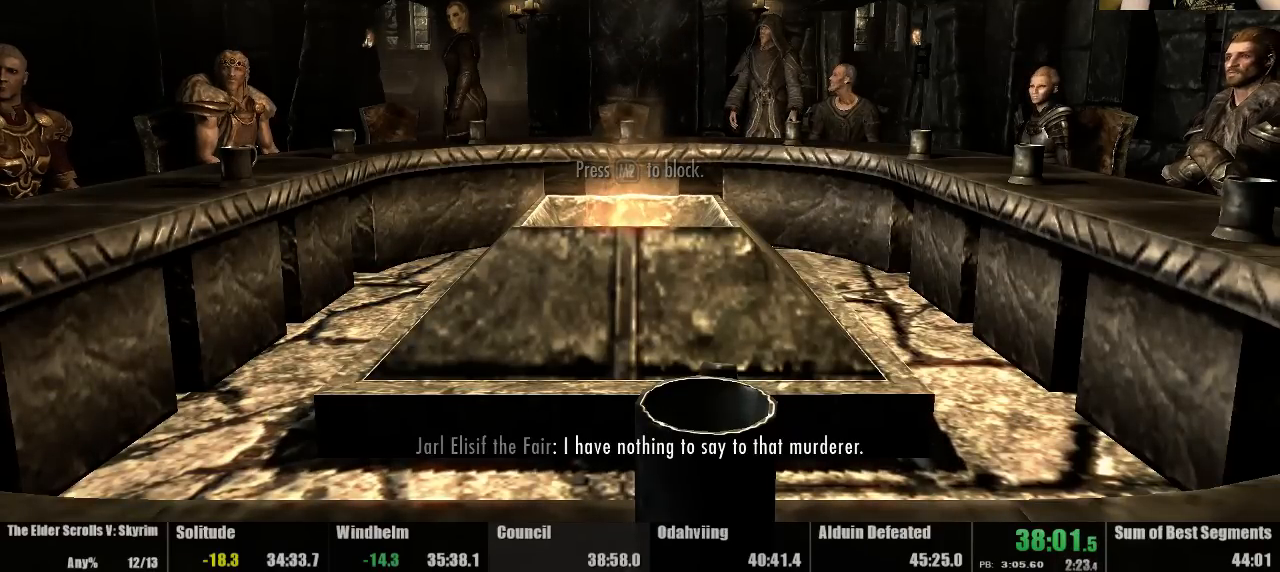
{"keys": [], "mouse": [], "events": []}
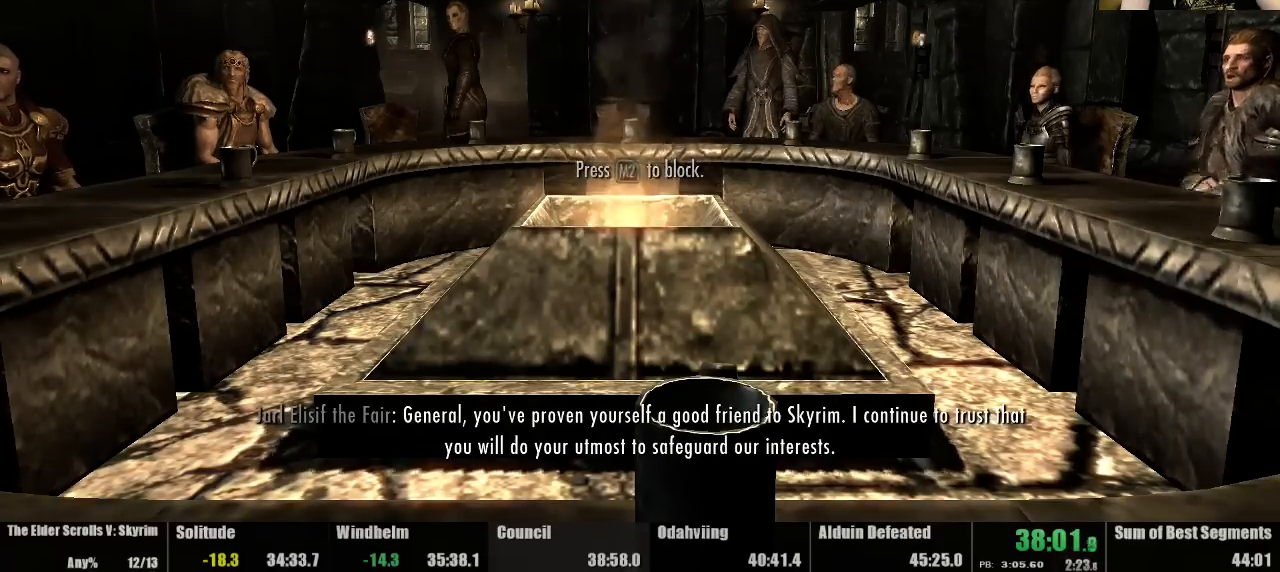
{"keys": [], "mouse": [], "events": [[67, "quicksave", "down"], [133, "quickload", "down"], [133, "quicksave", "up"], [267, "quickload", "up"]]}